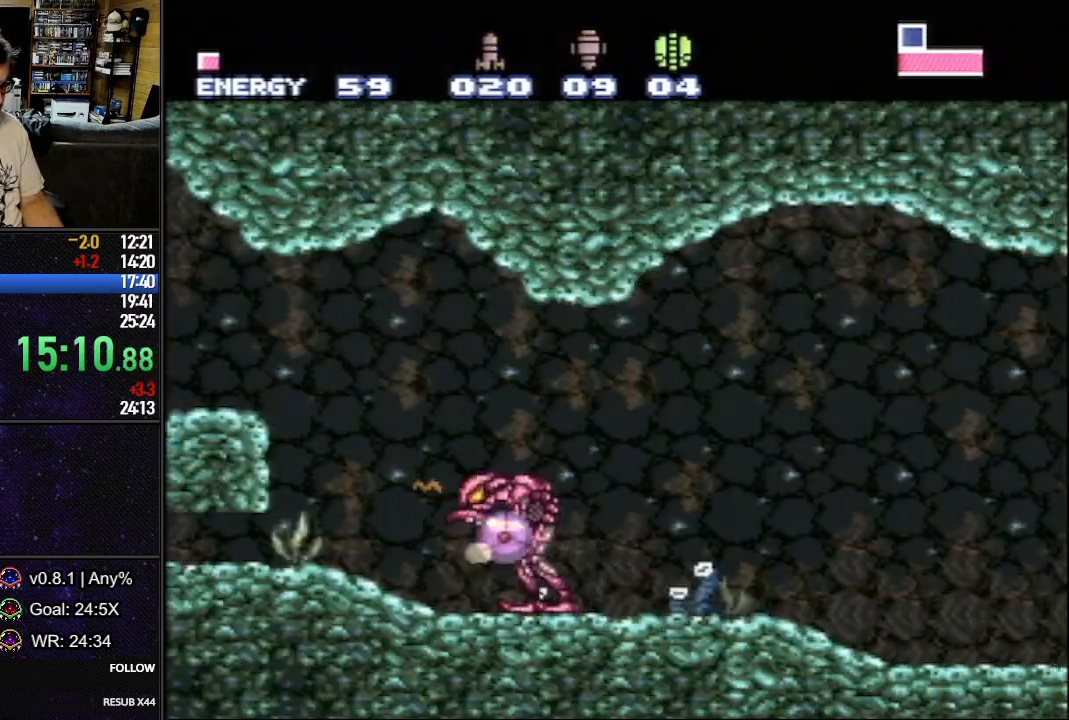
Gameplay with a controller (Nintendo layout); each line is a JSON object with the inputs held at the frame after it. "events" lists button and stick changes between this image and that frame as [ms after this image, input, new state], when the widget could be followed in between. Not read: L3 R3.
{"buttons": ["L1", "DPAD_RIGHT"], "events": [[233, "DPAD_DOWN", "up"], [250, "DPAD_RIGHT", "up"], [250, "DPAD_UP", "down"], [283, "DPAD_RIGHT", "down"], [350, "DPAD_UP", "up"]]}
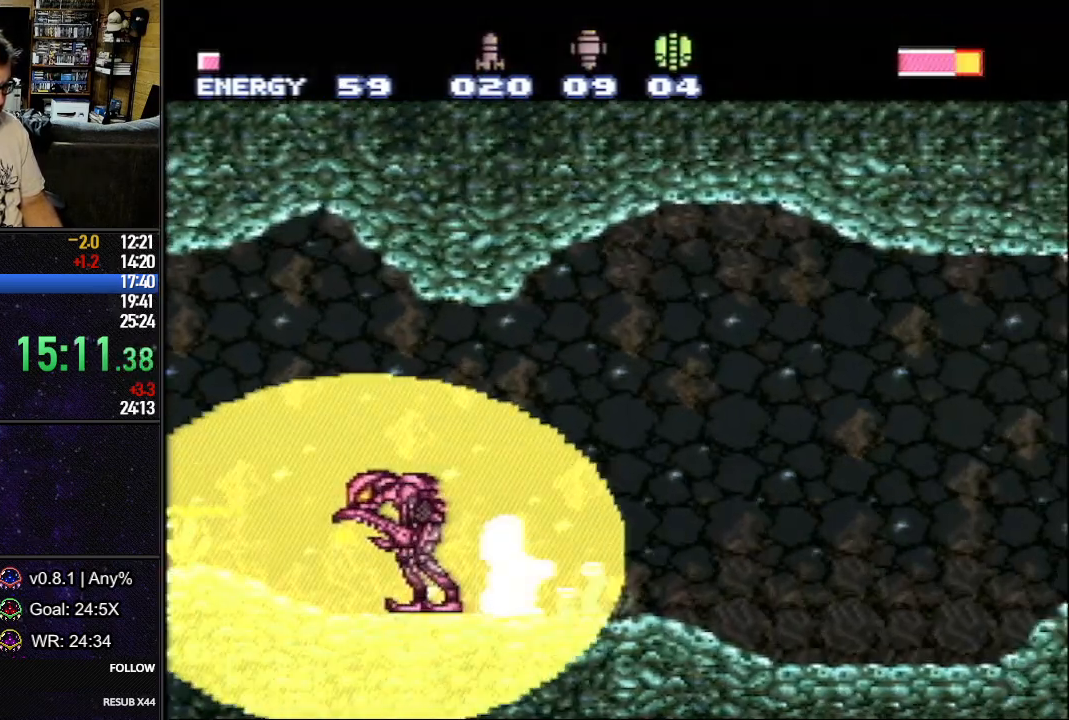
{"buttons": ["L1", "DPAD_RIGHT"], "events": [[217, "A", "down"], [333, "A", "up"]]}
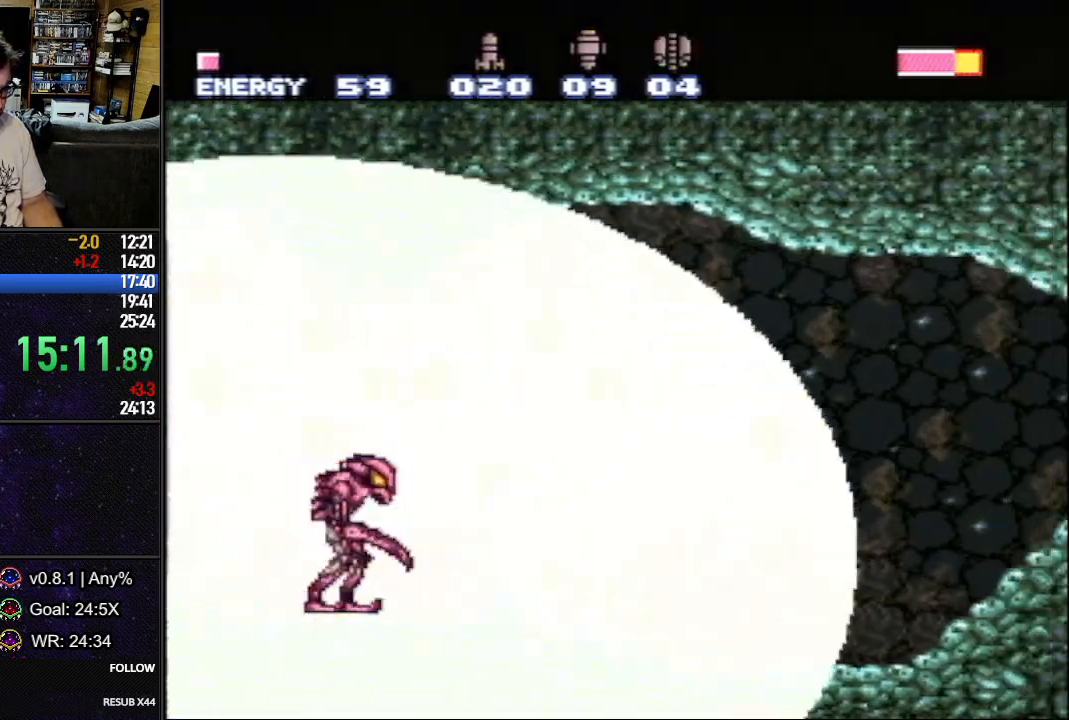
{"buttons": ["L1", "DPAD_RIGHT"], "events": [[367, "X", "down"], [433, "X", "up"]]}
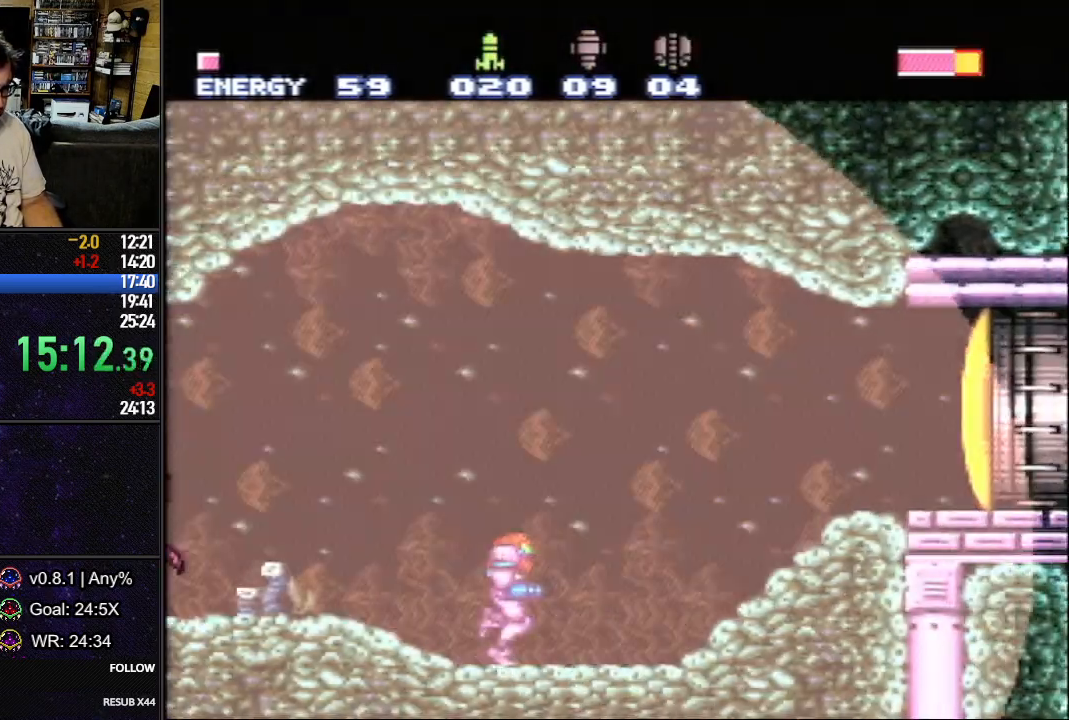
{"buttons": ["L1", "DPAD_DOWN"], "events": [[17, "X", "down"], [100, "X", "up"], [167, "X", "down"], [217, "DPAD_RIGHT", "up"], [233, "X", "up"], [300, "DPAD_DOWN", "down"], [367, "DPAD_DOWN", "up"], [400, "DPAD_DOWN", "down"]]}
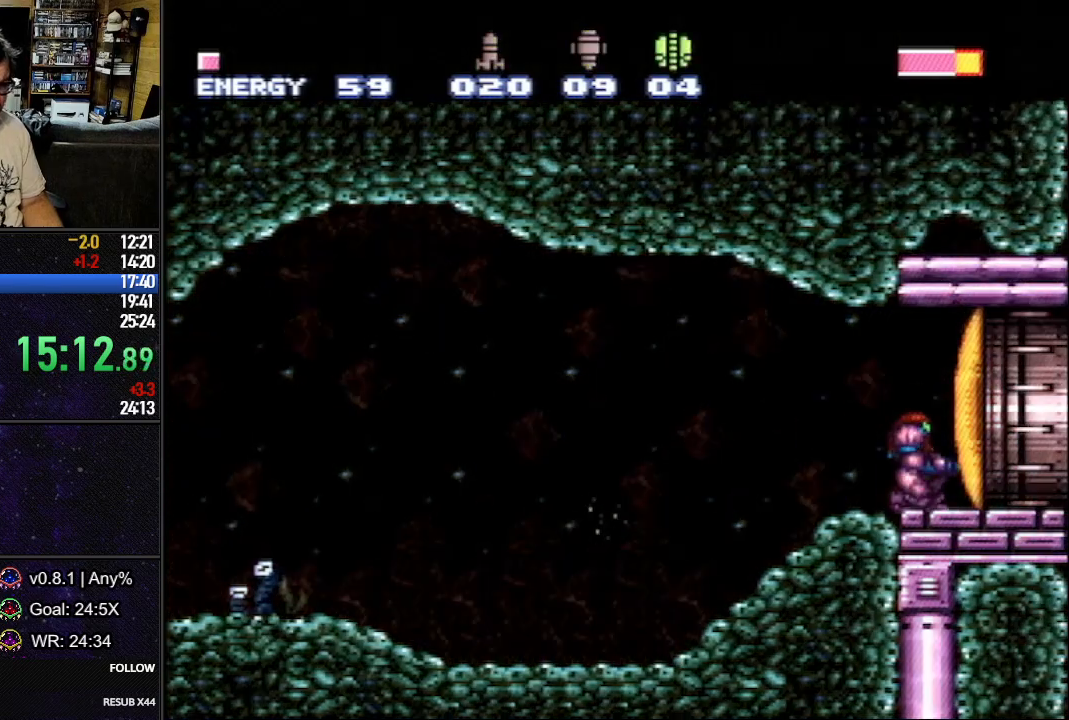
{"buttons": ["L1", "DPAD_RIGHT"], "events": [[33, "DPAD_RIGHT", "down"], [100, "Y", "down"], [150, "Y", "up"], [200, "A", "down"], [233, "DPAD_DOWN", "up"], [250, "DPAD_RIGHT", "up"], [250, "DPAD_UP", "down"], [300, "DPAD_RIGHT", "down"], [333, "A", "up"], [350, "DPAD_UP", "up"]]}
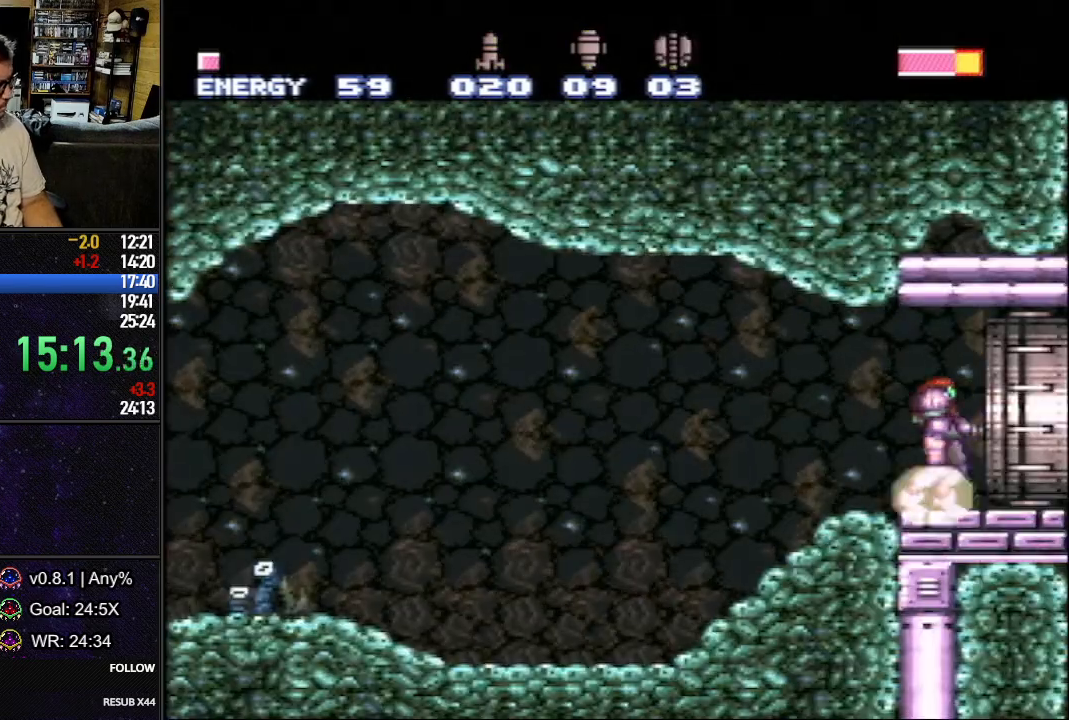
{"buttons": ["L1", "DPAD_RIGHT"], "events": []}
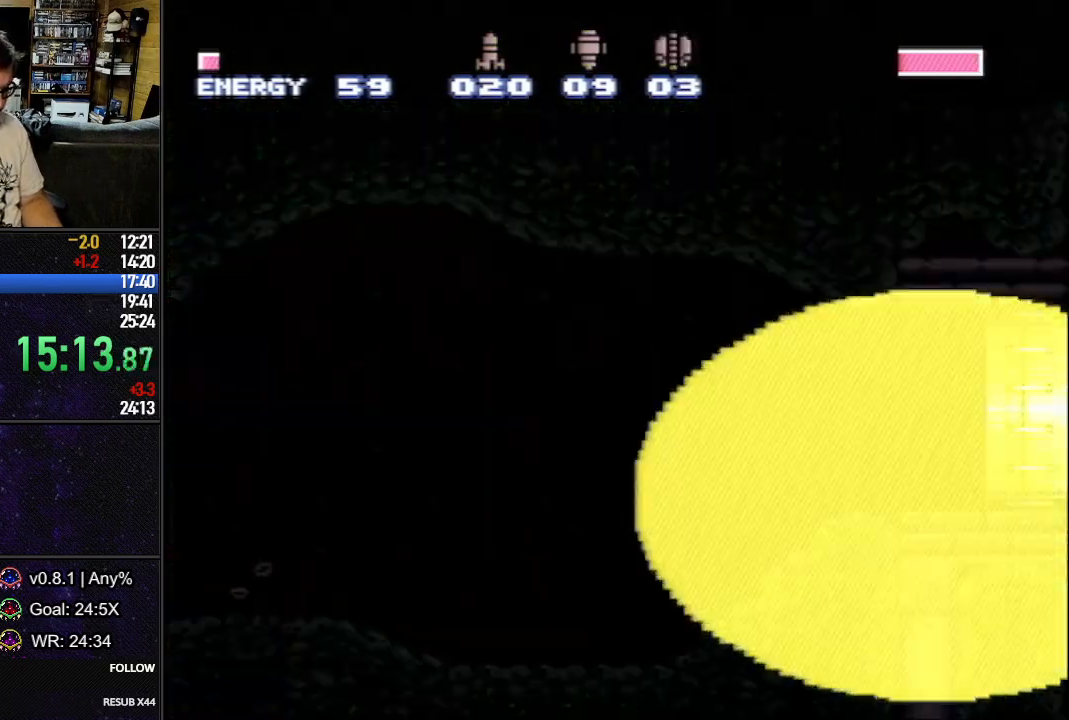
{"buttons": ["L1", "DPAD_RIGHT"], "events": [[50, "DPAD_RIGHT", "up"], [67, "L1", "up"], [417, "L1", "down"], [433, "DPAD_RIGHT", "down"]]}
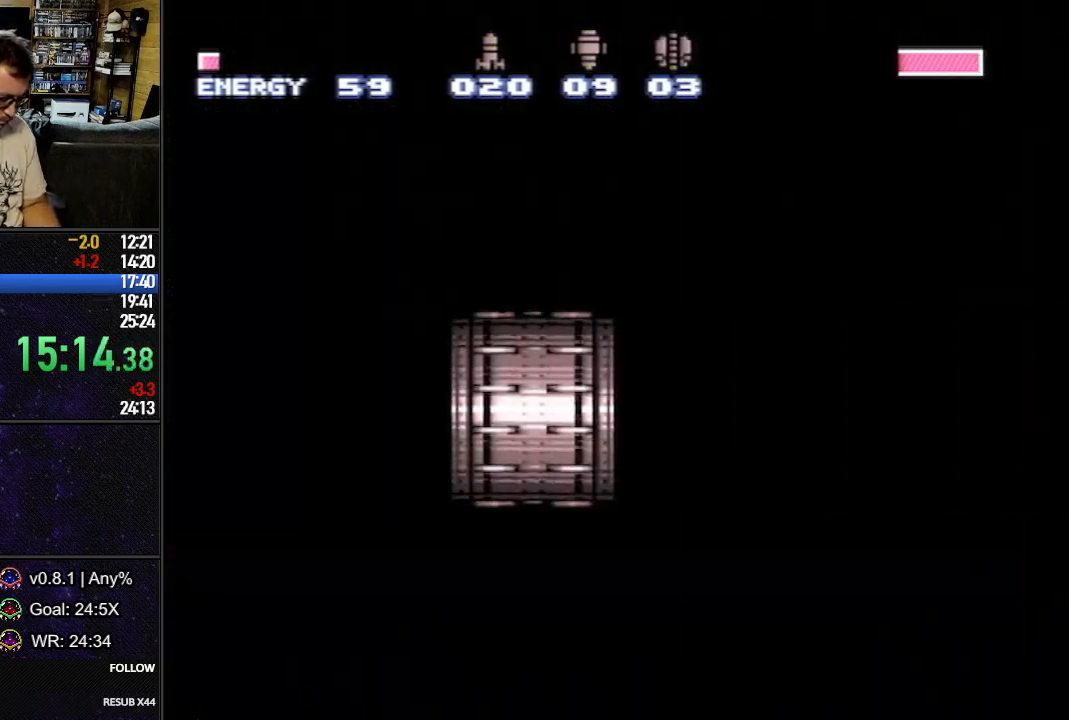
{"buttons": ["L1", "DPAD_RIGHT"], "events": []}
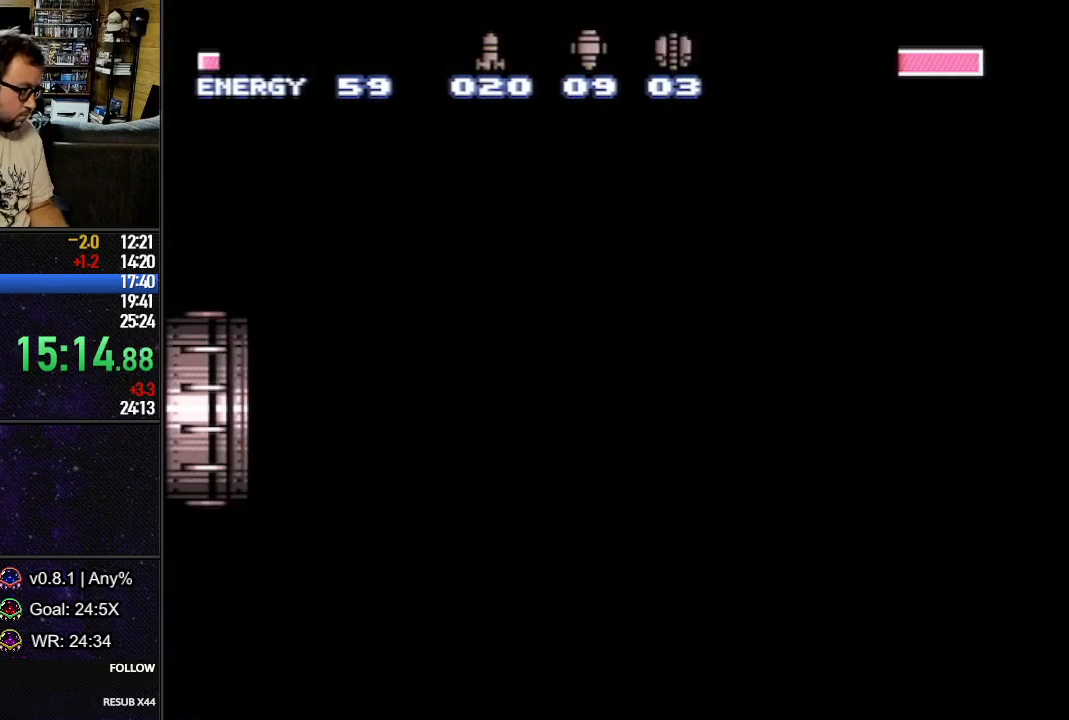
{"buttons": ["L1", "DPAD_RIGHT"], "events": []}
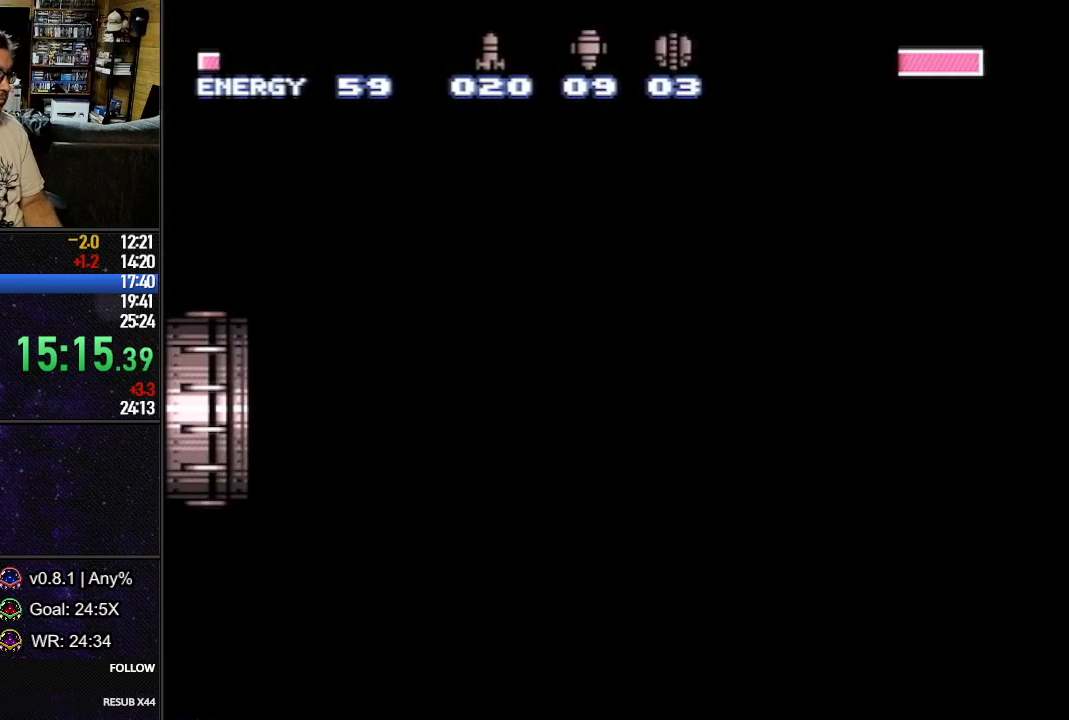
{"buttons": ["L1", "DPAD_RIGHT"], "events": []}
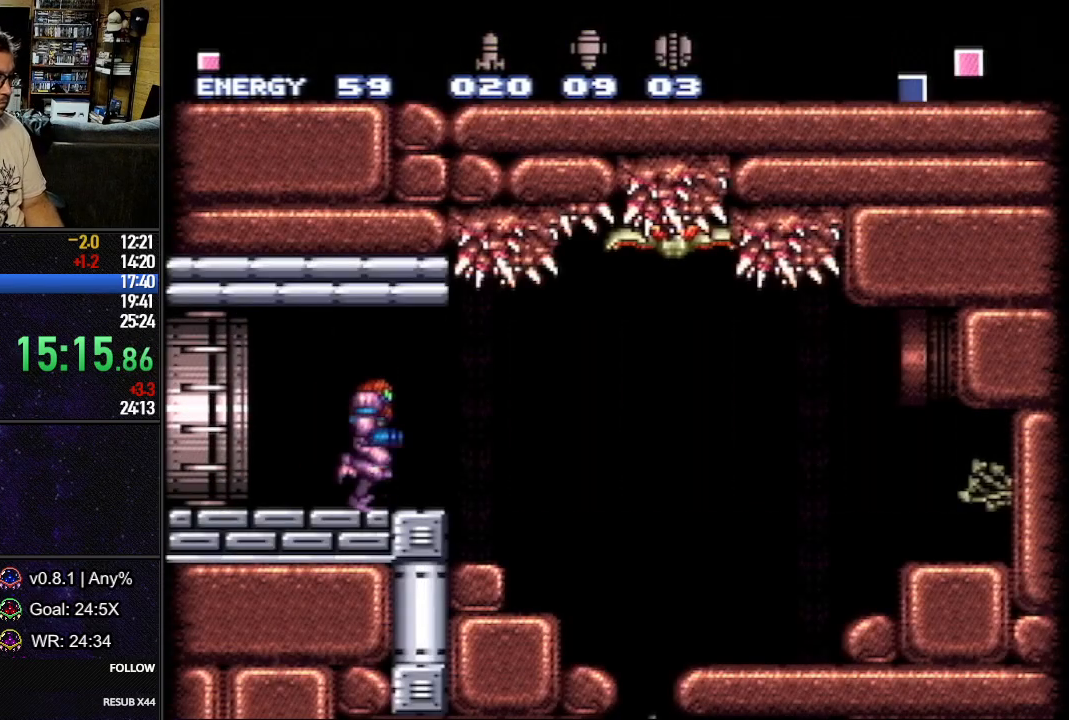
{"buttons": ["L1"], "events": [[250, "DPAD_RIGHT", "up"], [350, "DPAD_LEFT", "down"], [450, "DPAD_LEFT", "up"]]}
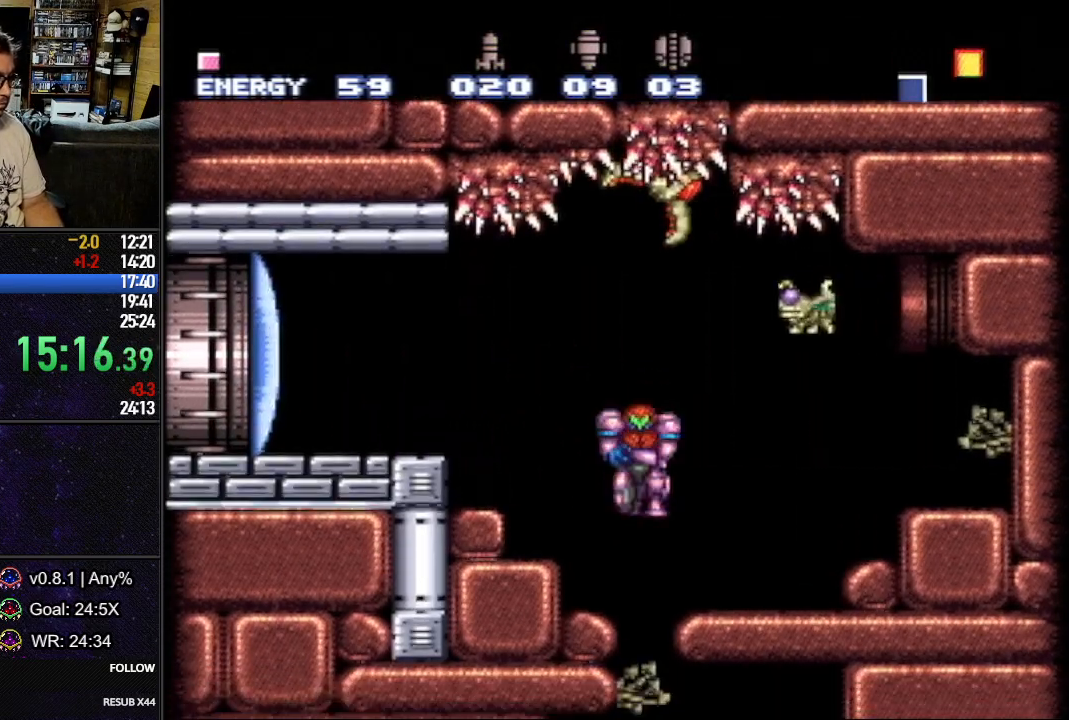
{"buttons": ["L1", "DPAD_DOWN"], "events": [[317, "DPAD_DOWN", "down"]]}
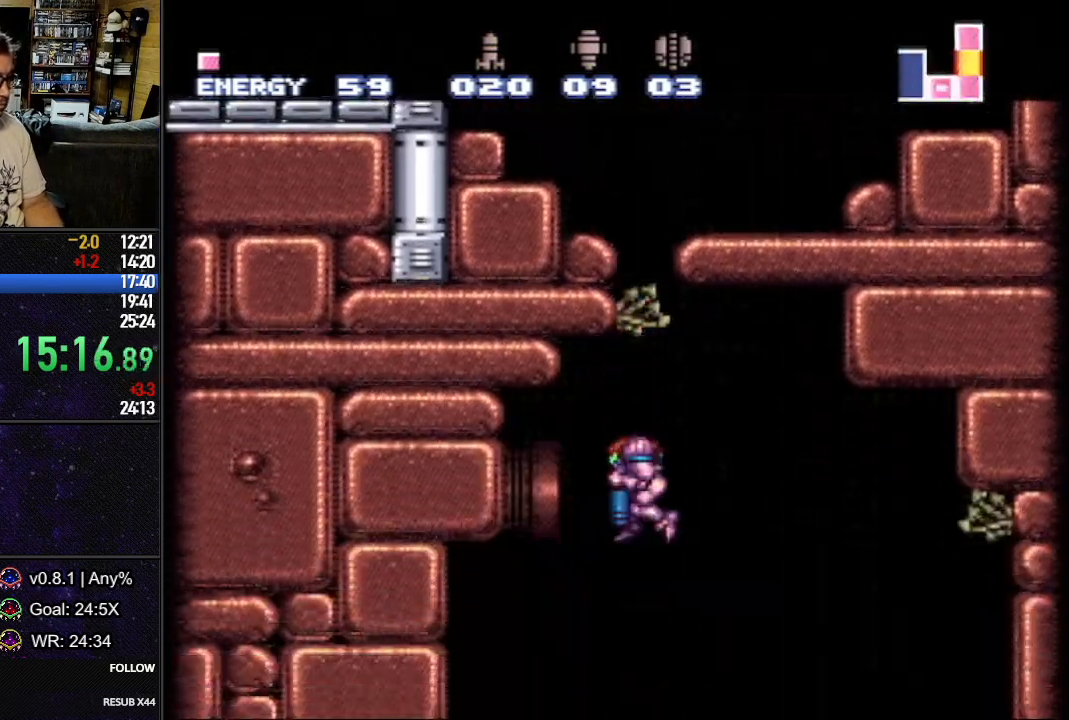
{"buttons": ["L1", "DPAD_DOWN"], "events": []}
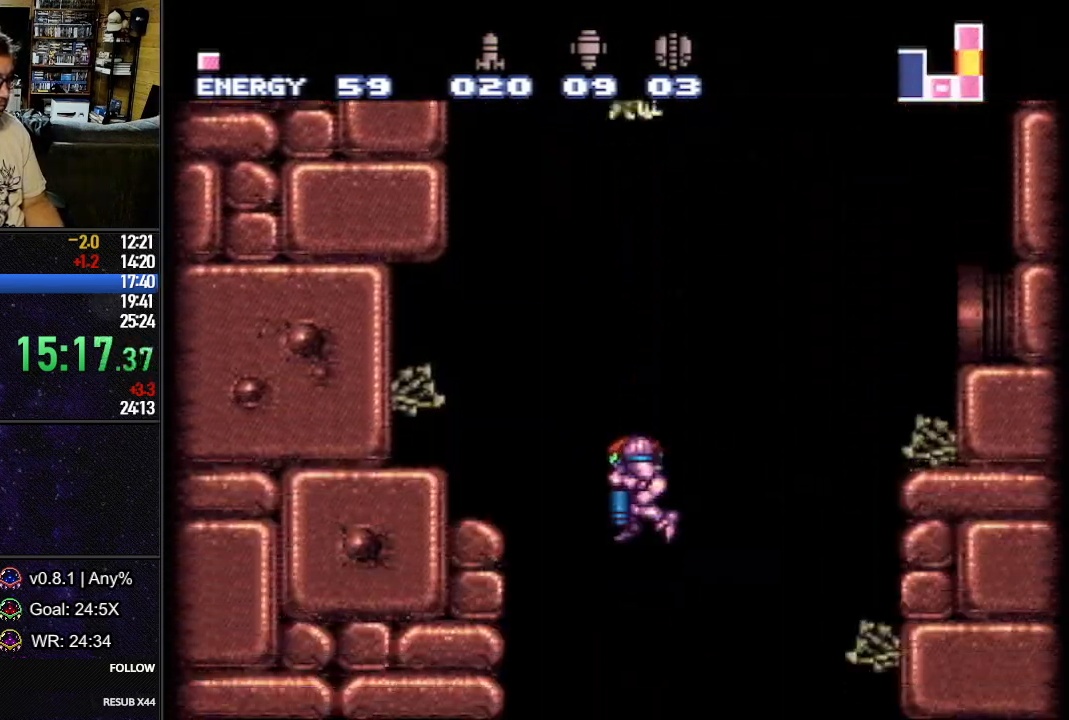
{"buttons": [], "events": [[183, "Y", "down"], [233, "DPAD_DOWN", "up"], [233, "DPAD_UP", "down"], [233, "Y", "up"], [317, "DPAD_UP", "up"], [383, "L1", "up"]]}
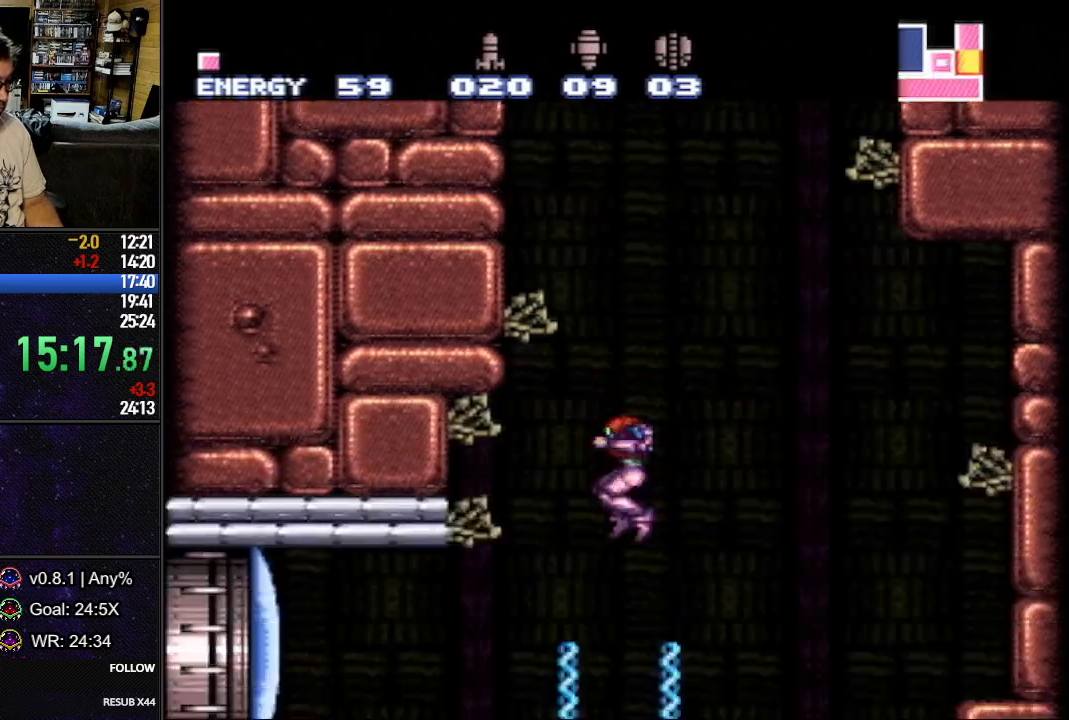
{"buttons": [], "events": []}
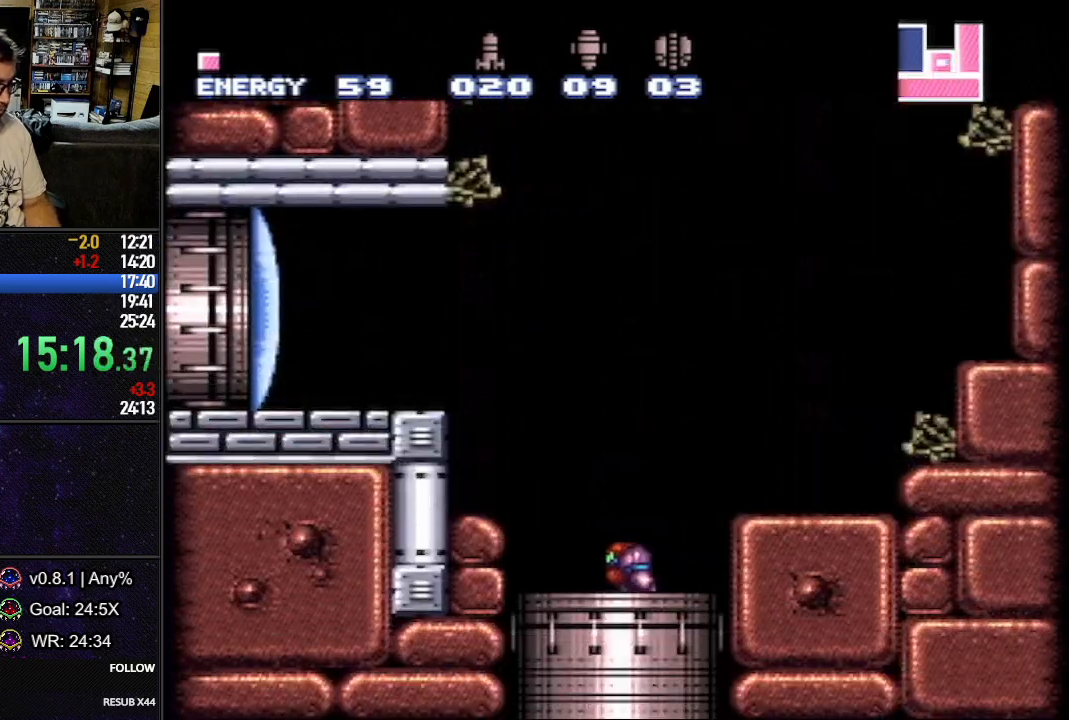
{"buttons": [], "events": []}
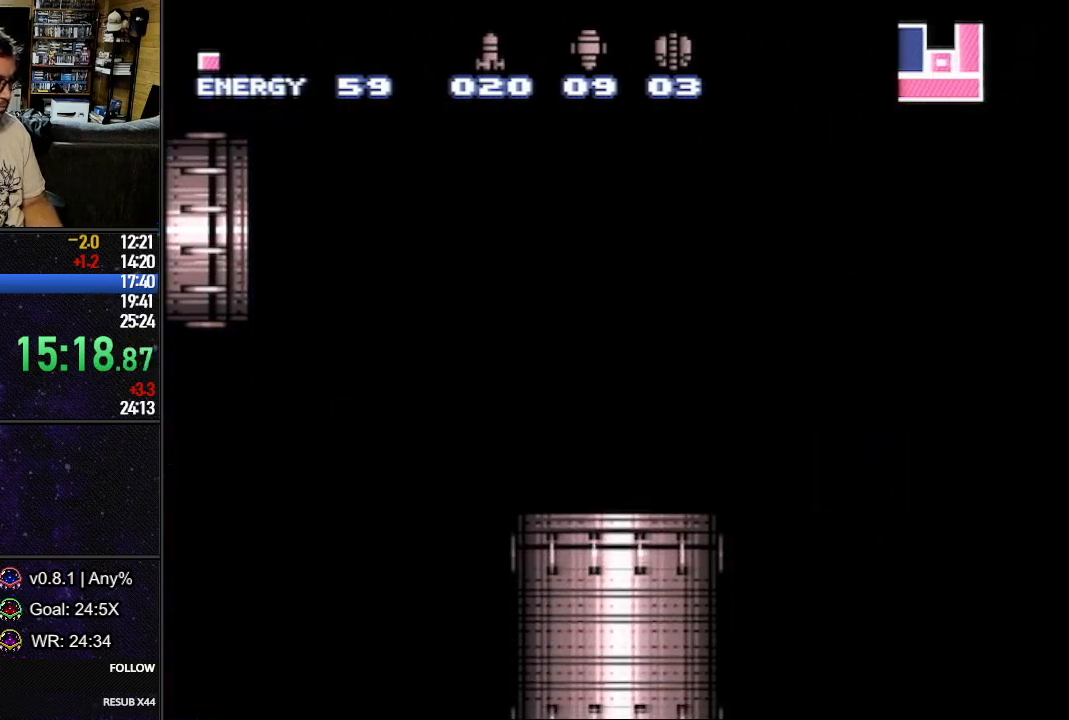
{"buttons": [], "events": []}
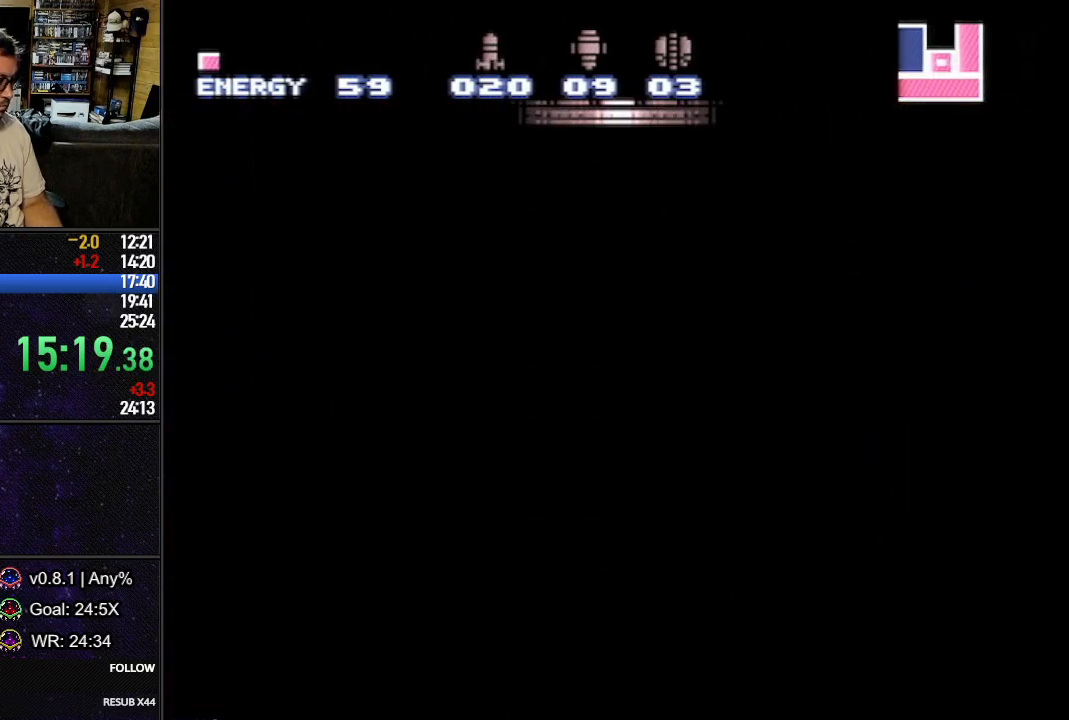
{"buttons": ["Y", "L1", "DPAD_LEFT"], "events": [[283, "L1", "down"], [300, "DPAD_LEFT", "down"], [350, "Y", "down"]]}
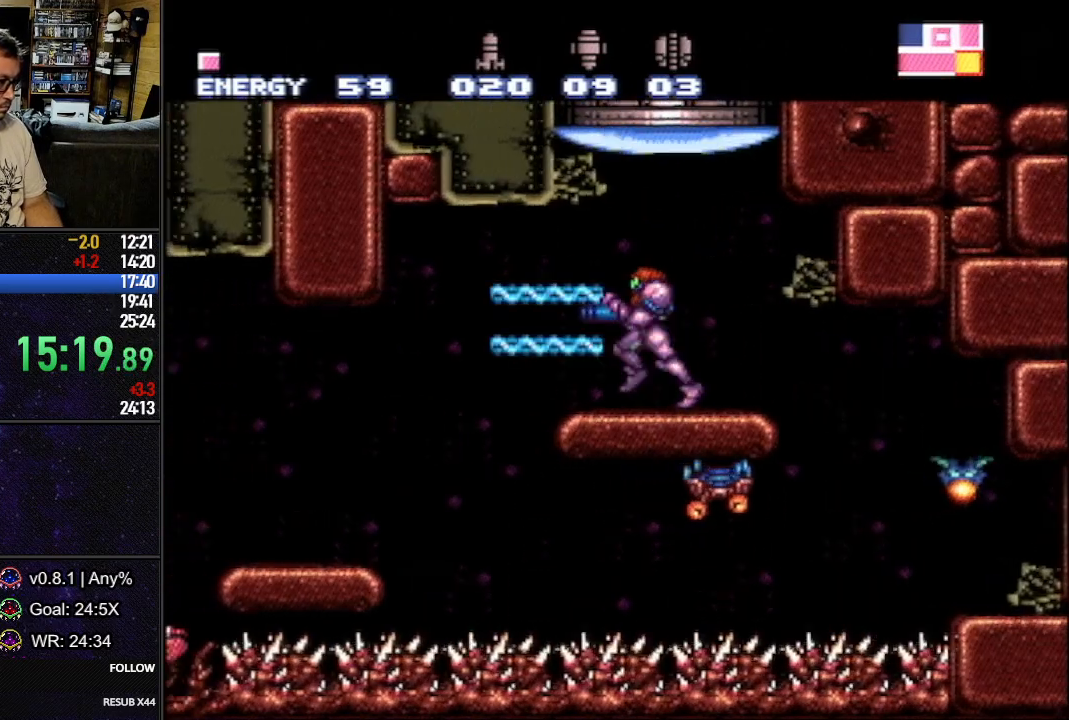
{"buttons": ["Y", "L1", "DPAD_LEFT"], "events": []}
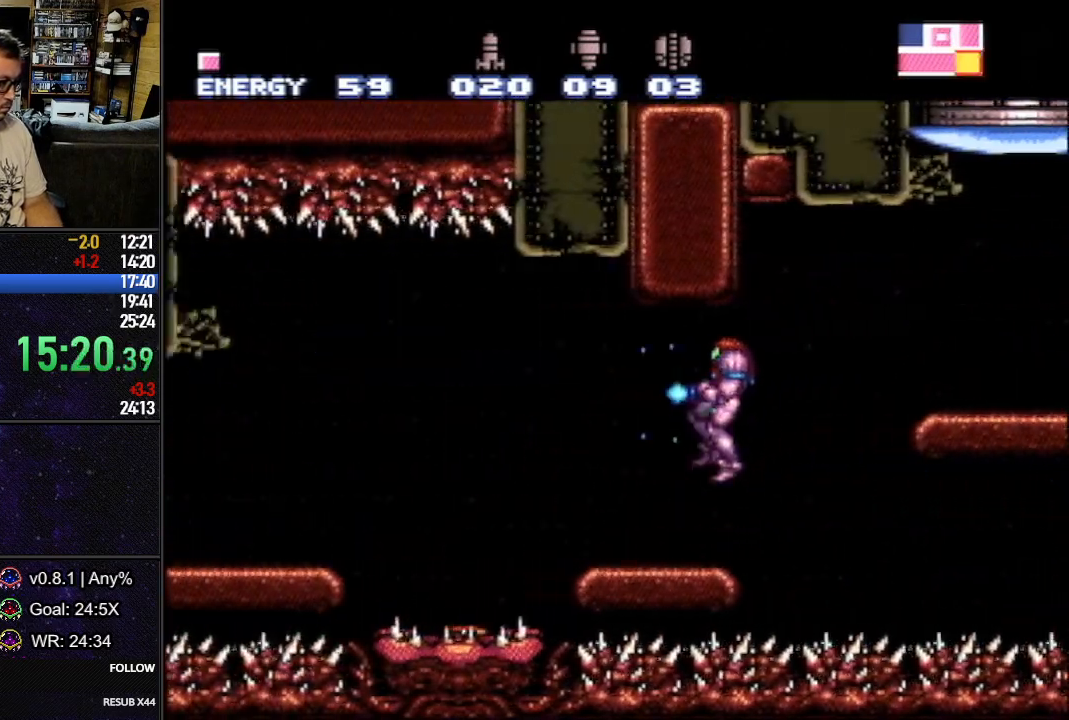
{"buttons": ["Y", "L1", "R1", "DPAD_LEFT"], "events": [[217, "B", "down"], [383, "B", "up"], [450, "R1", "down"]]}
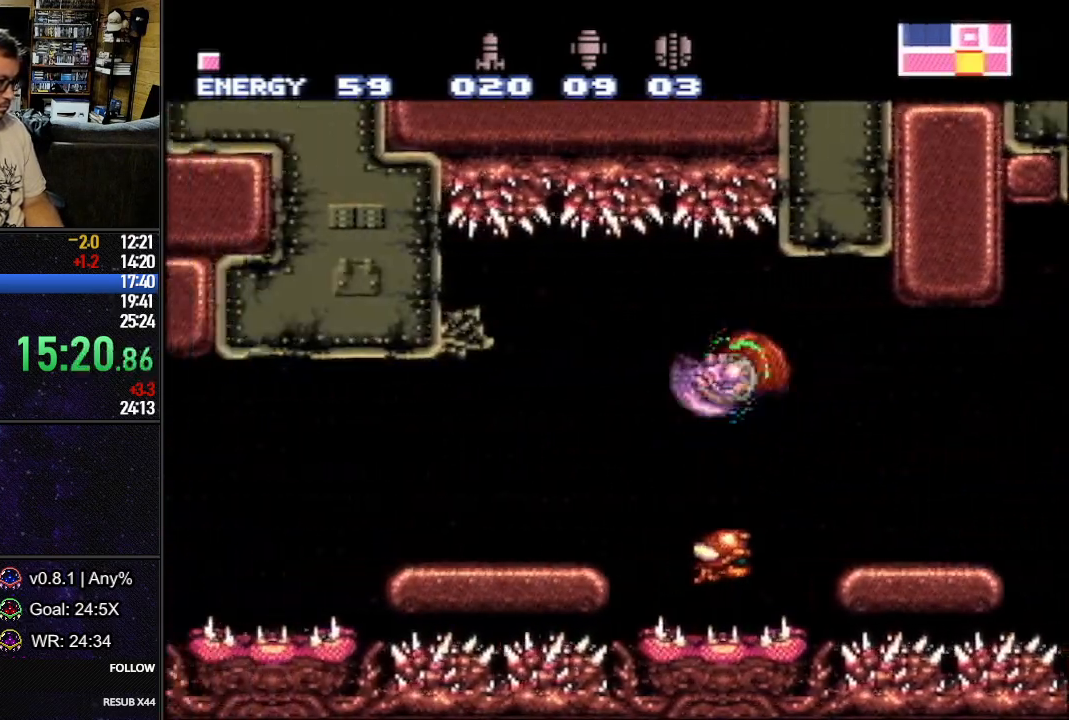
{"buttons": ["B", "Y", "L1", "DPAD_LEFT"], "events": [[17, "R1", "up"], [450, "B", "down"]]}
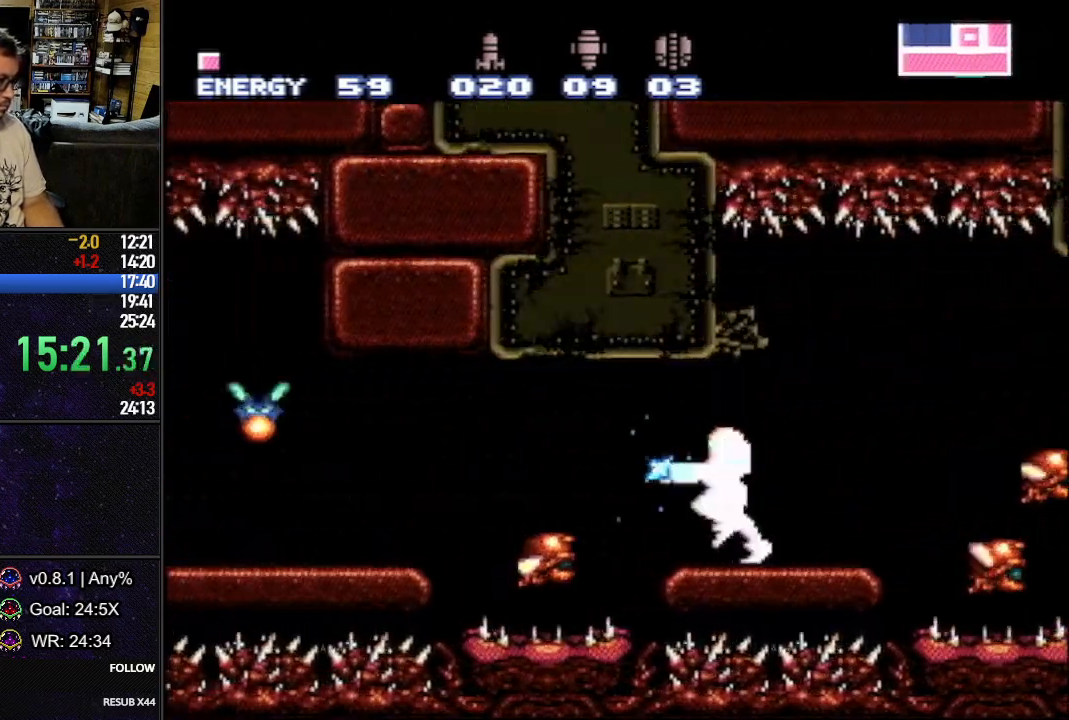
{"buttons": ["Y", "L1", "DPAD_LEFT"], "events": [[100, "B", "up"]]}
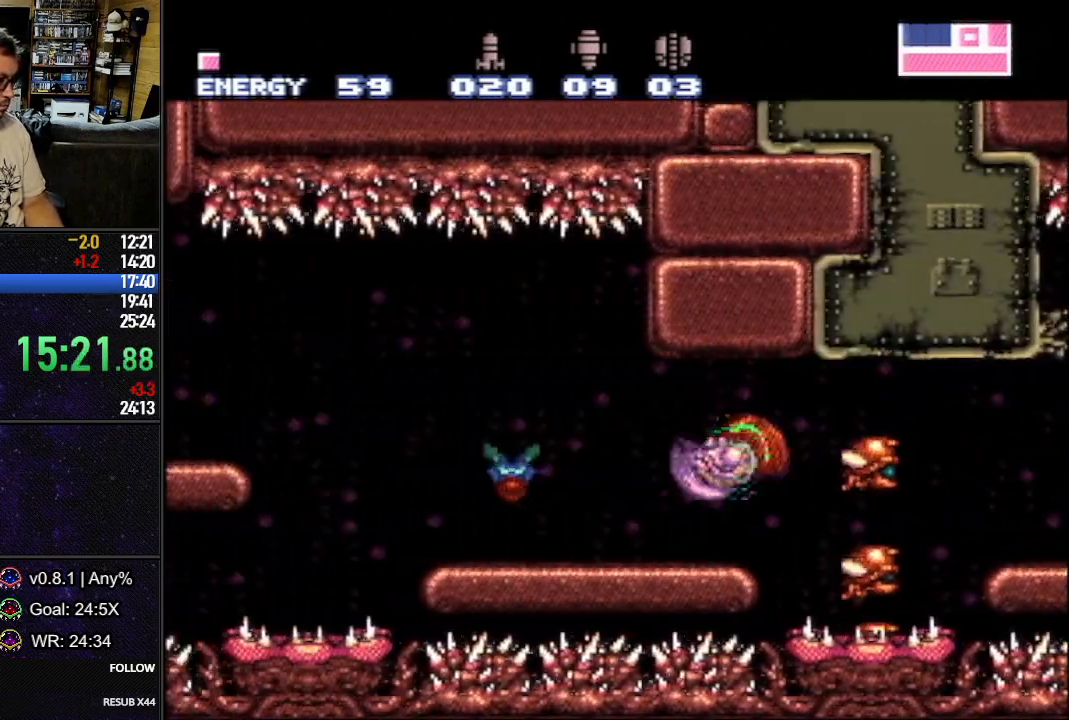
{"buttons": ["Y", "L1", "DPAD_LEFT"], "events": [[150, "B", "down"], [383, "B", "up"]]}
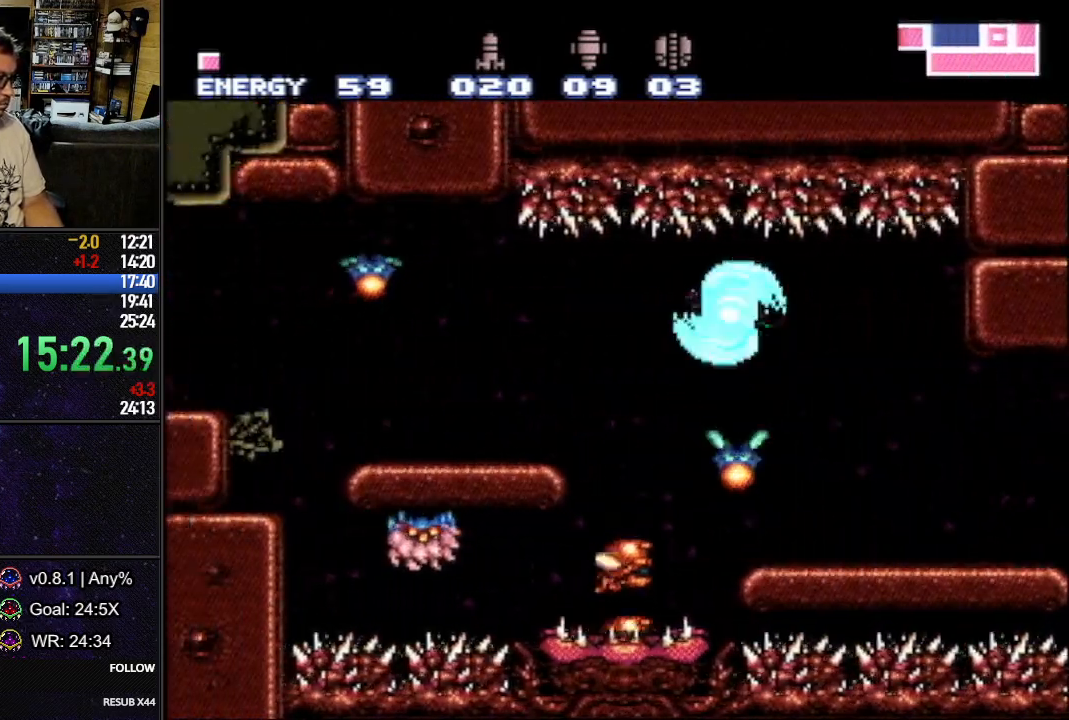
{"buttons": ["B", "Y", "L1", "DPAD_LEFT"], "events": [[400, "B", "down"]]}
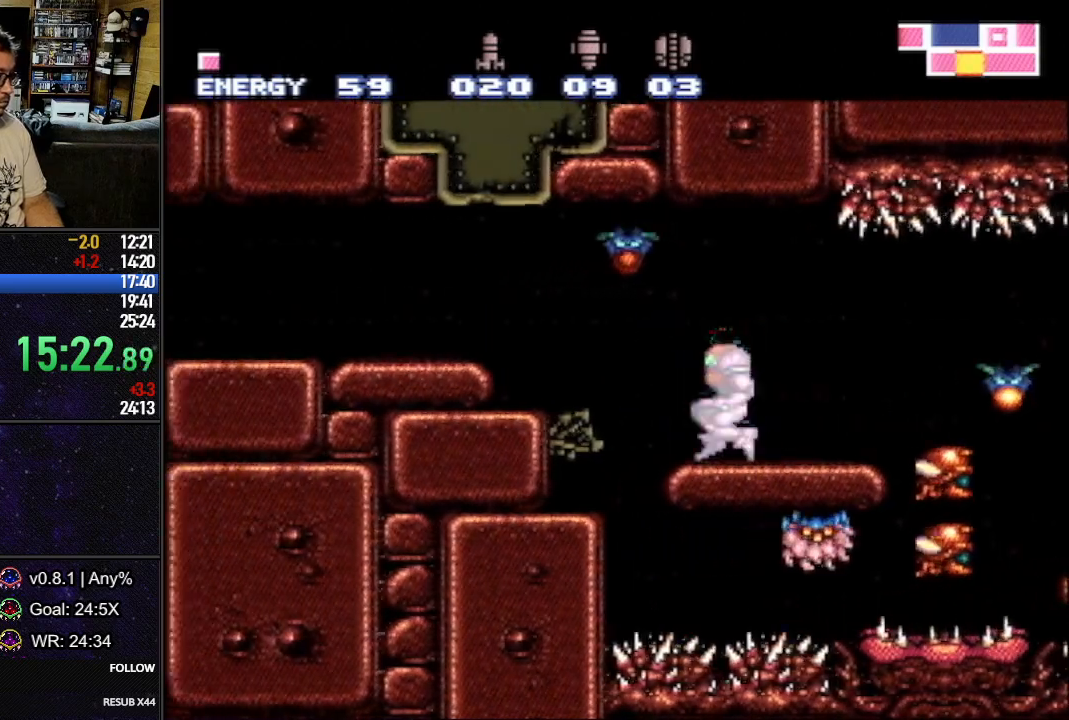
{"buttons": ["L1", "DPAD_DOWN", "DPAD_LEFT"], "events": [[17, "Y", "up"], [50, "B", "up"], [67, "DPAD_LEFT", "up"], [117, "B", "down"], [167, "DPAD_DOWN", "down"], [217, "DPAD_DOWN", "up"], [300, "DPAD_DOWN", "down"], [350, "DPAD_LEFT", "down"], [450, "B", "up"]]}
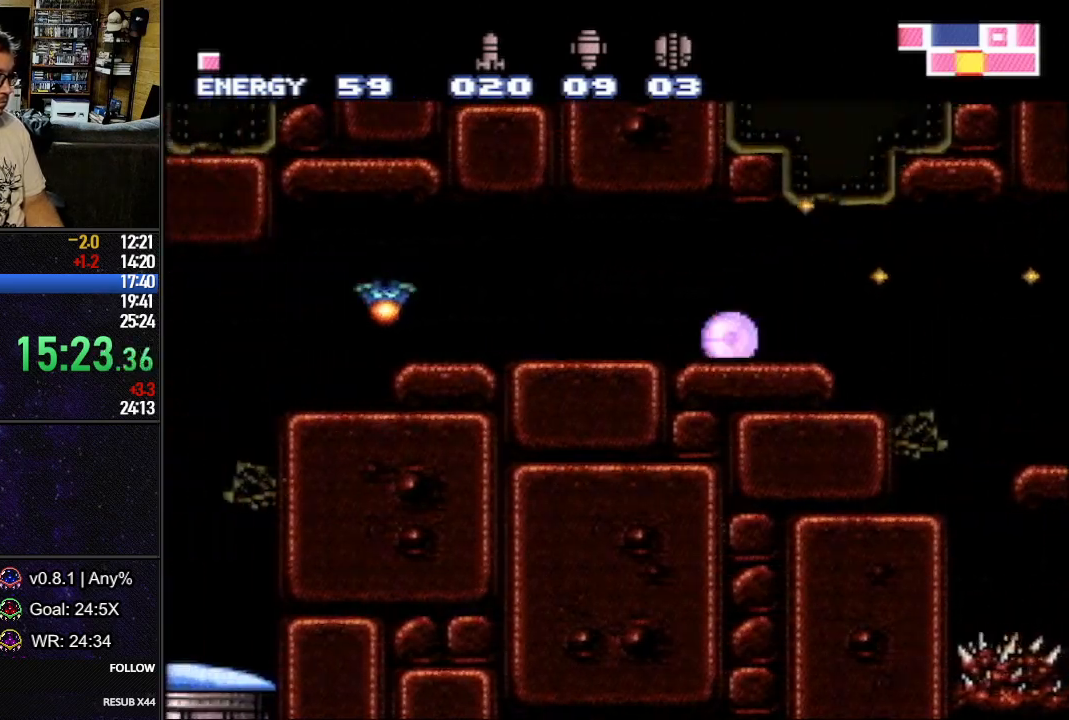
{"buttons": ["L1", "DPAD_DOWN", "DPAD_LEFT"], "events": []}
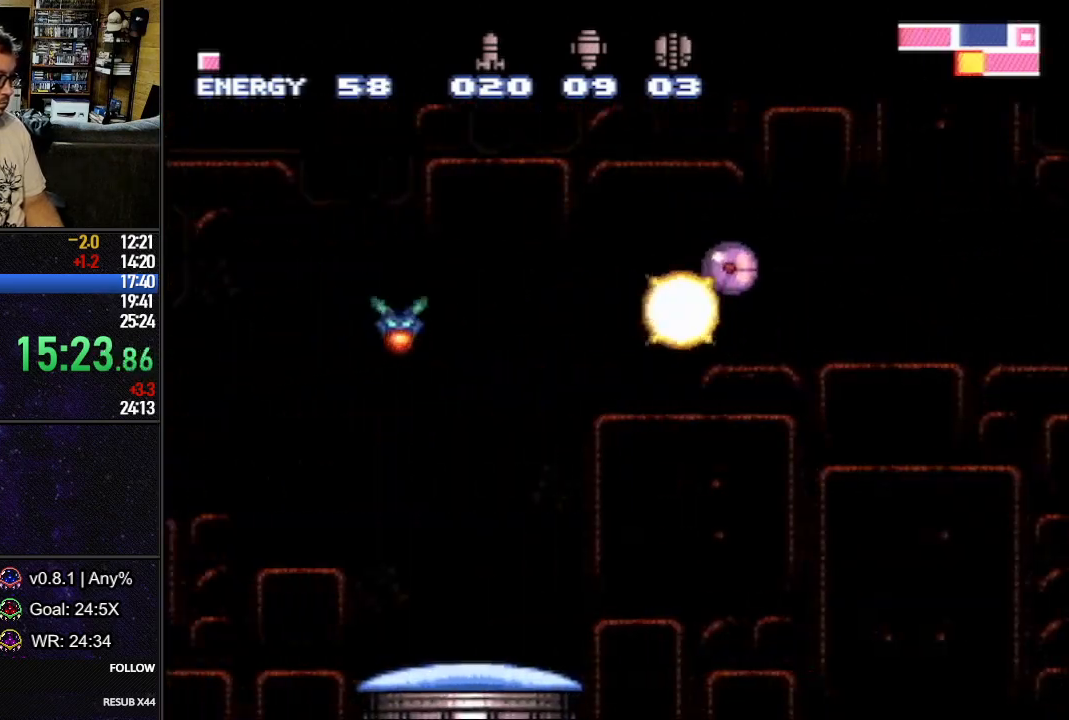
{"buttons": ["L1", "DPAD_LEFT"], "events": [[67, "DPAD_DOWN", "up"], [133, "DPAD_LEFT", "up"], [133, "DPAD_UP", "down"], [250, "DPAD_DOWN", "down"], [250, "DPAD_UP", "up"], [333, "Y", "down"], [367, "DPAD_LEFT", "down"], [383, "DPAD_DOWN", "up"], [400, "DPAD_DOWN", "down"], [400, "Y", "up"], [483, "DPAD_DOWN", "up"]]}
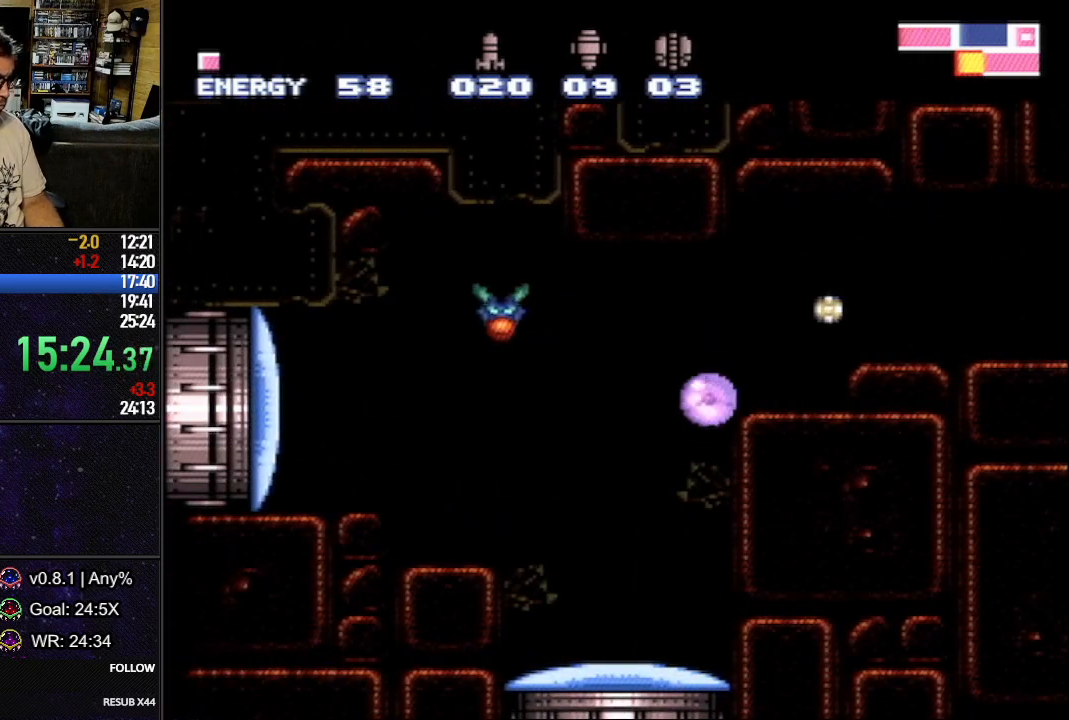
{"buttons": ["L1", "DPAD_LEFT"]}